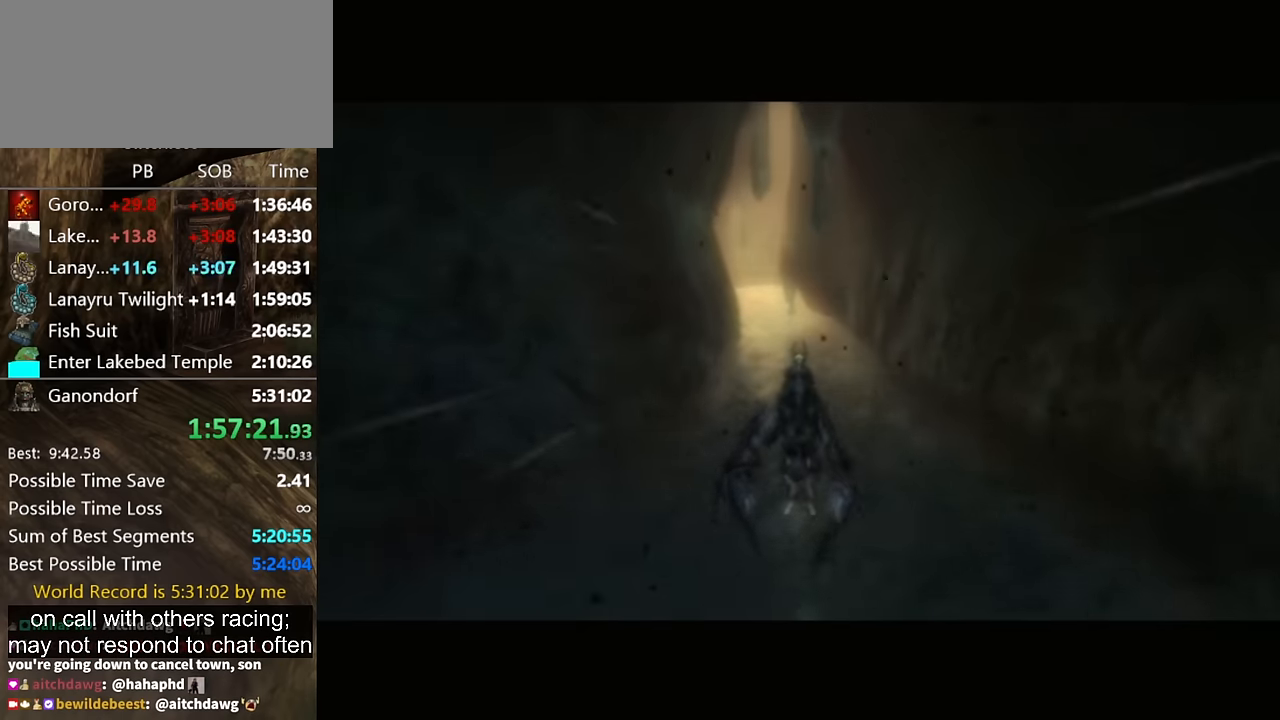
Gameplay with a controller (Nintendo layout); each line is a JSON object with the inputs held at the frame after it. "events" lists button and stick changes between this image and that frame as [ms after this image, input, new state], when the widget could be followed in between. Not read: L3 R3.
{"buttons": [], "left_stick": "center", "right_stick": "center", "events": [[267, "A", "down"], [300, "A", "up"], [467, "A", "down"], [500, "A", "up"]]}
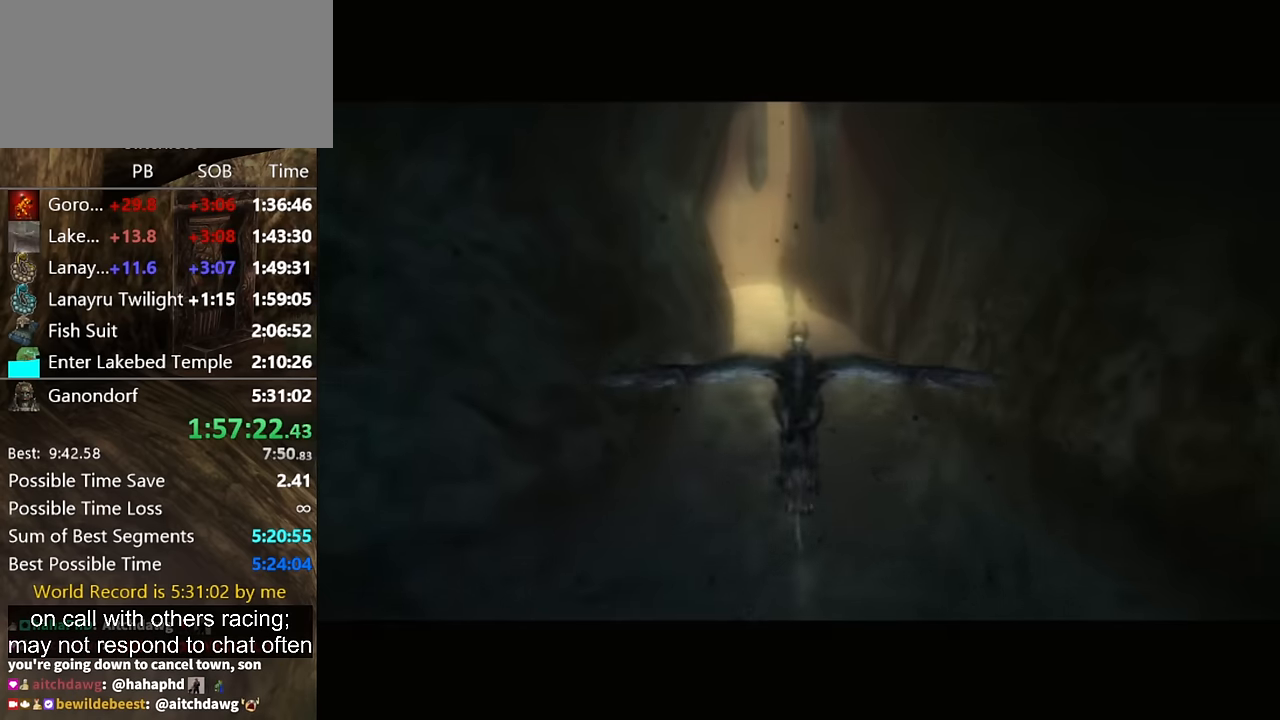
{"buttons": [], "left_stick": "center", "right_stick": "center", "events": [[67, "A", "down"], [167, "A", "up"], [233, "A", "down"], [333, "A", "up"], [400, "A", "down"], [500, "A", "up"]]}
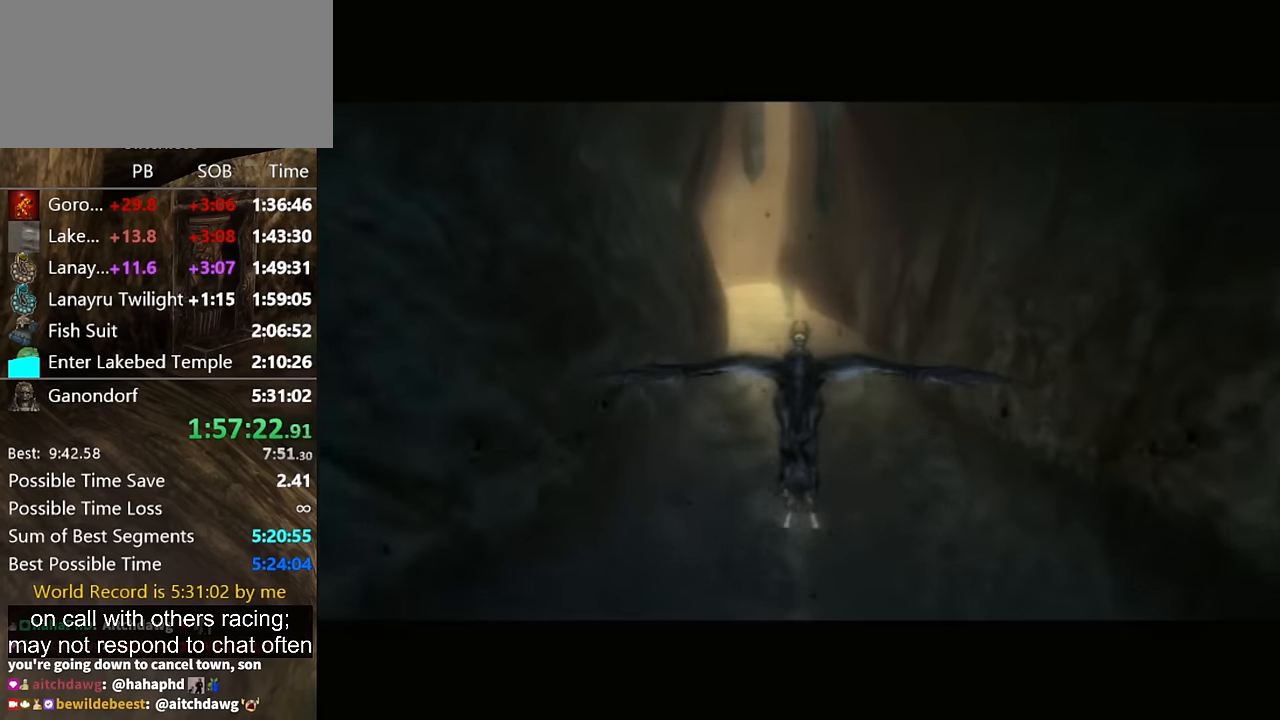
{"buttons": [], "left_stick": "center", "right_stick": "center", "events": [[67, "A", "down"], [133, "A", "up"], [200, "A", "down"], [300, "A", "up"], [400, "A", "down"], [467, "A", "up"]]}
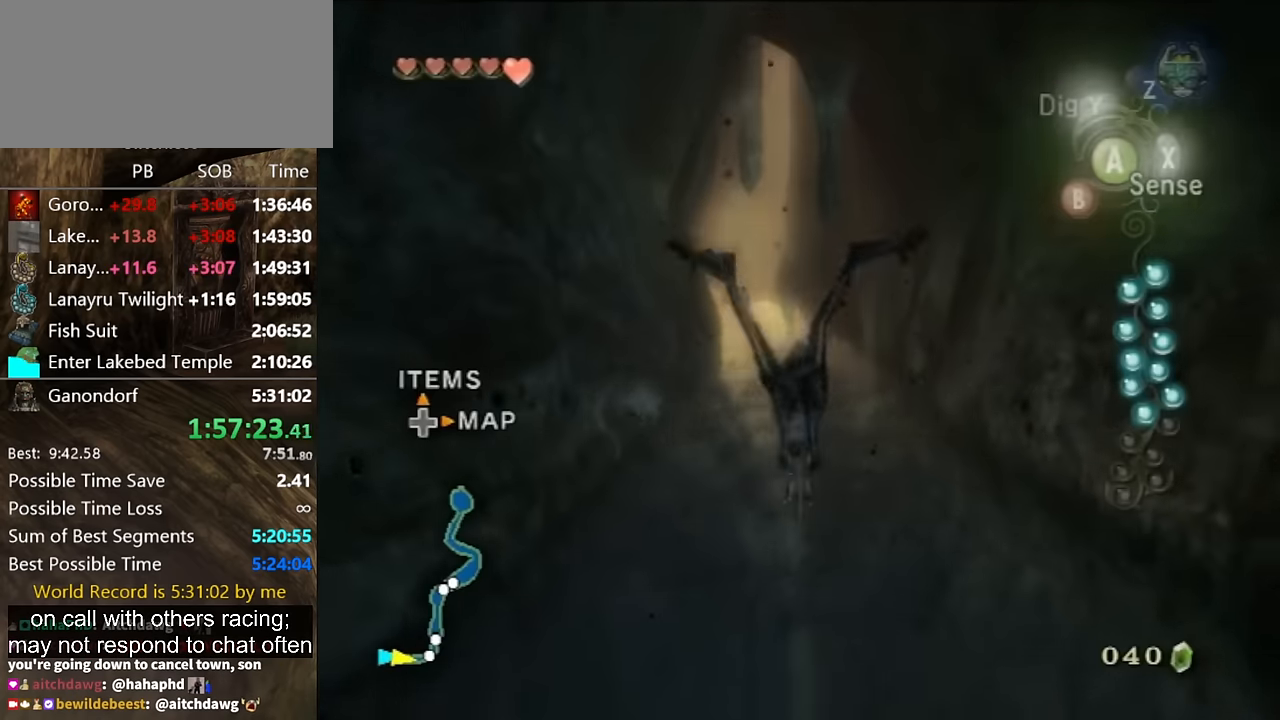
{"buttons": [], "left_stick": "down-left", "right_stick": "center", "events": [[33, "A", "down"], [67, "A", "up"], [67, "left_stick", "down-left"], [167, "A", "down"], [233, "A", "up"]]}
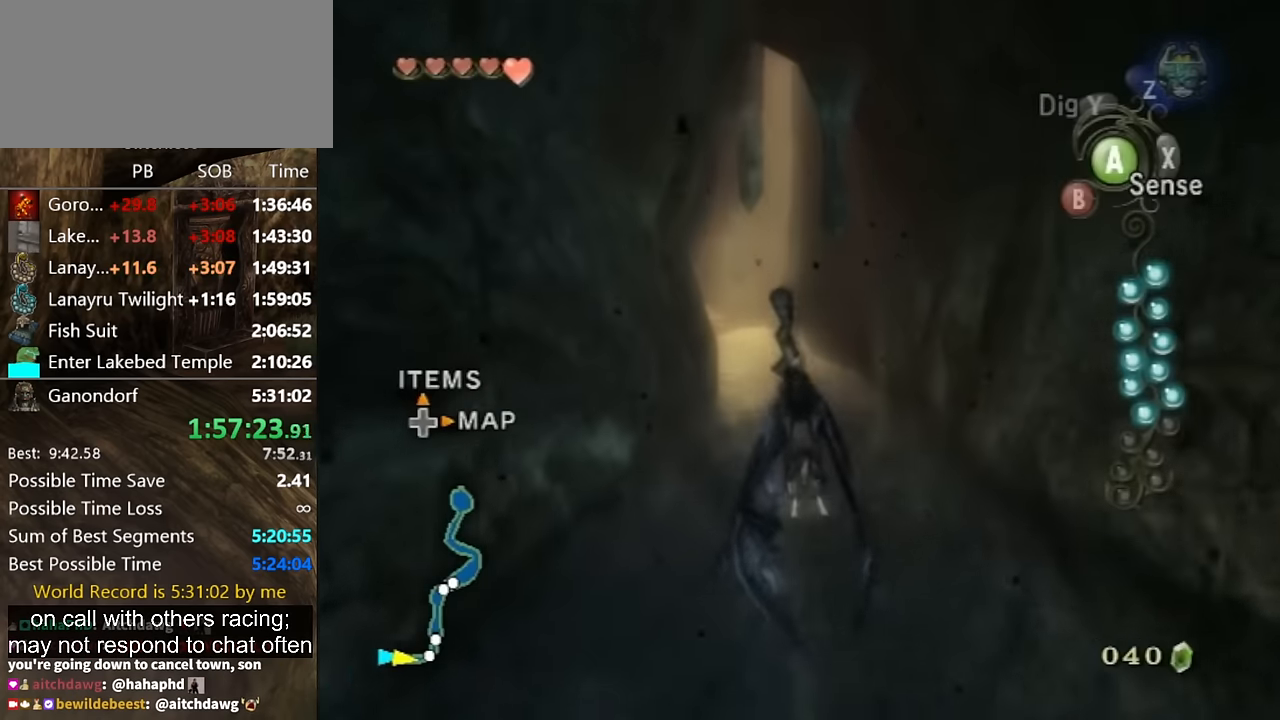
{"buttons": [], "left_stick": "down-left", "right_stick": "center", "events": []}
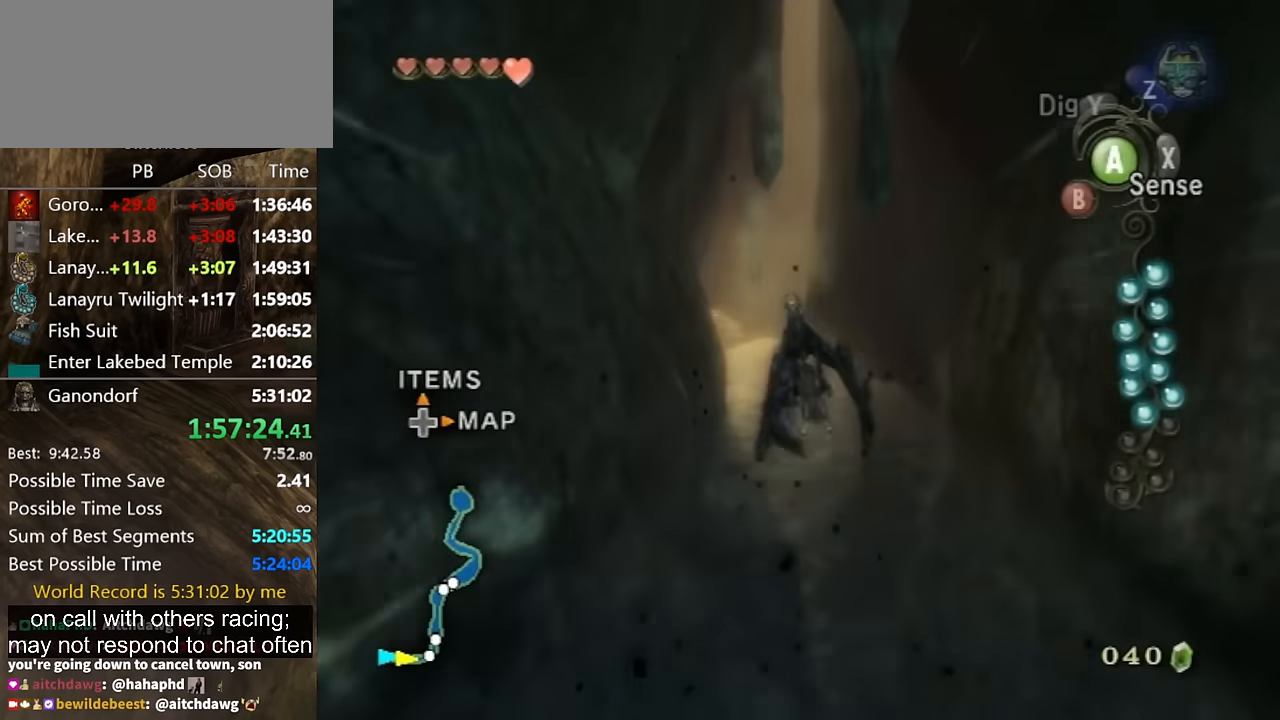
{"buttons": [], "left_stick": "down-left", "right_stick": "center", "events": []}
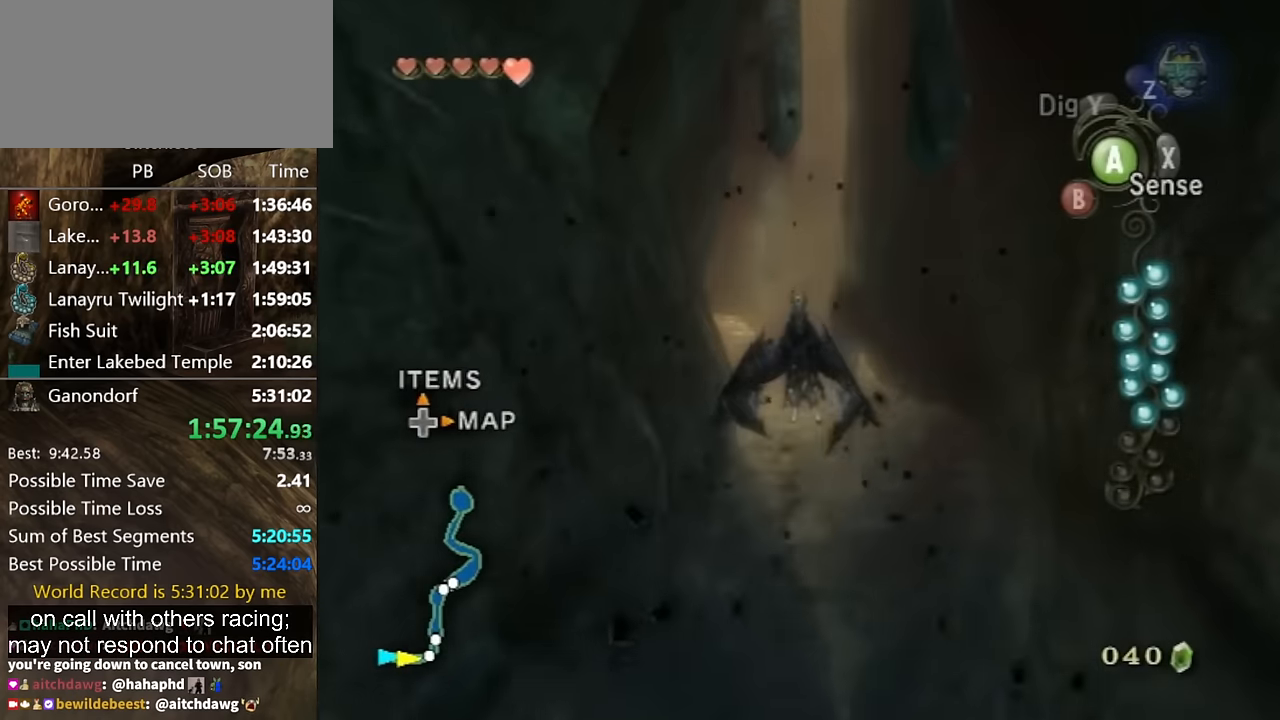
{"buttons": [], "left_stick": "down-left", "right_stick": "center", "events": []}
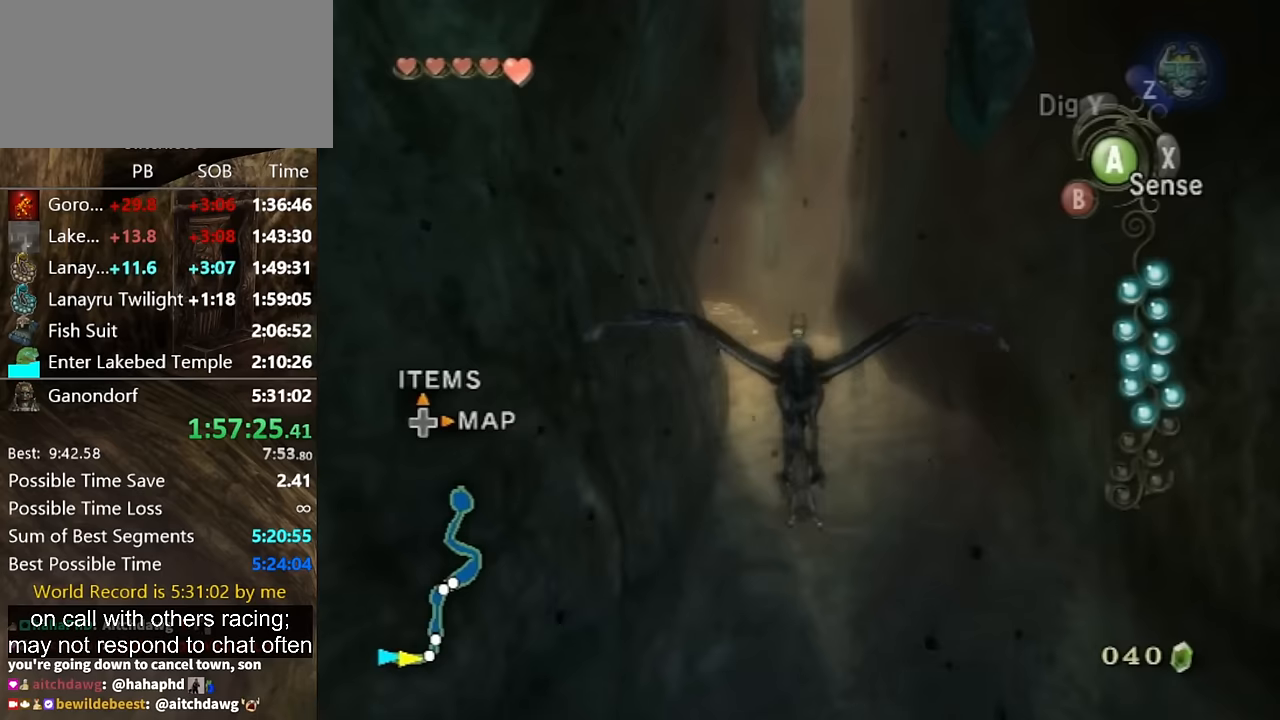
{"buttons": ["A"], "left_stick": "down-left", "right_stick": "center", "events": [[100, "A", "down"], [167, "A", "up"], [267, "A", "down"], [367, "A", "up"], [433, "A", "down"]]}
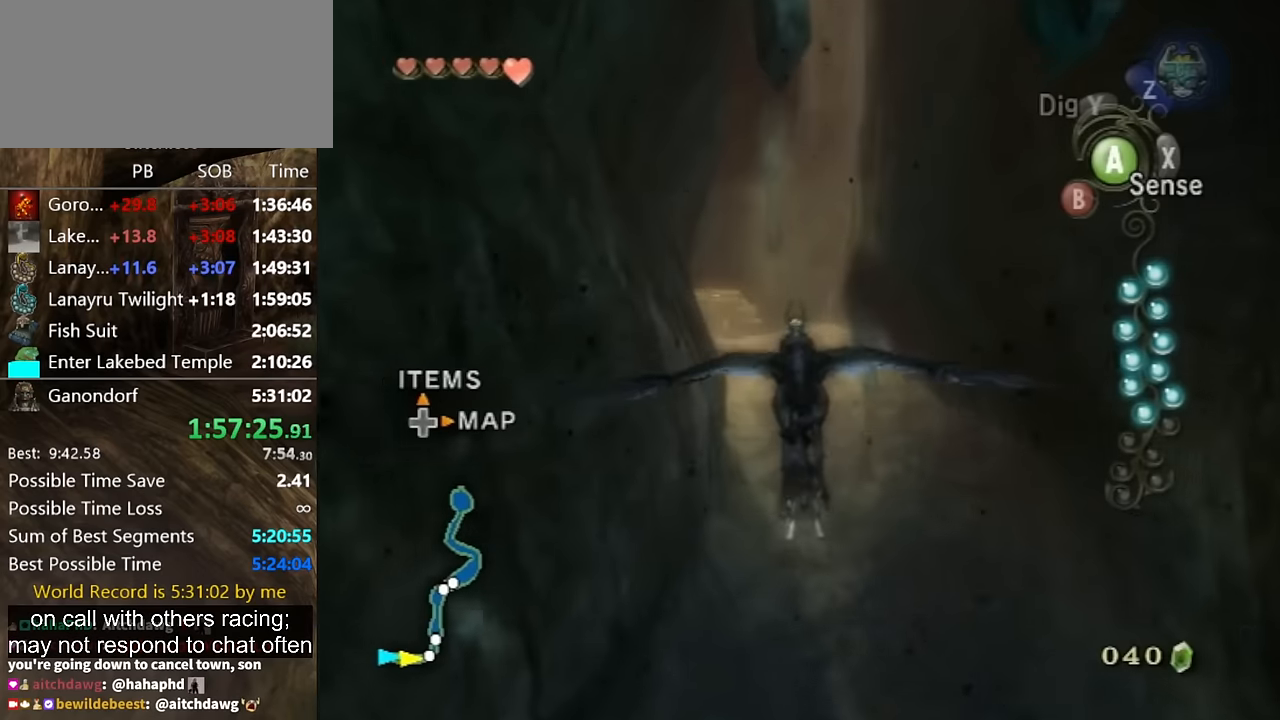
{"buttons": [], "left_stick": "down-left", "right_stick": "center", "events": [[33, "A", "up"], [67, "A", "down"], [133, "A", "up"], [200, "A", "down"], [300, "A", "up"], [400, "A", "down"], [433, "A", "up"]]}
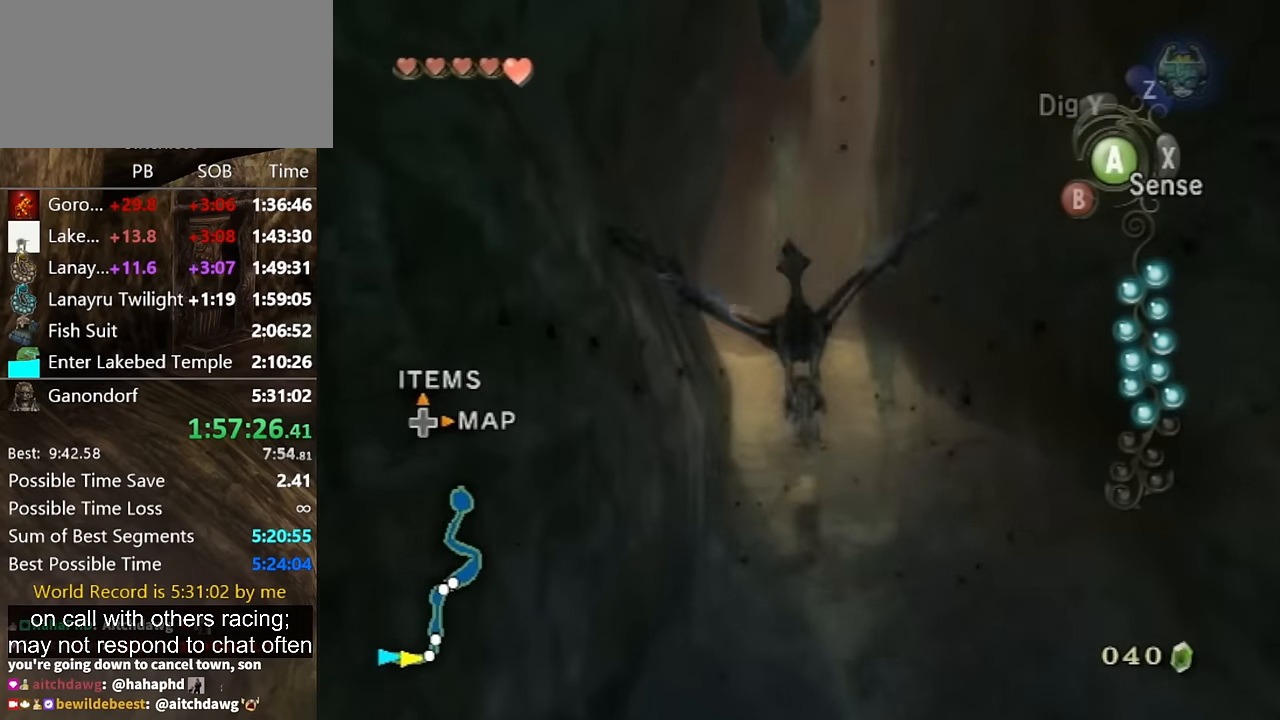
{"buttons": [], "left_stick": "down-left", "right_stick": "center", "events": []}
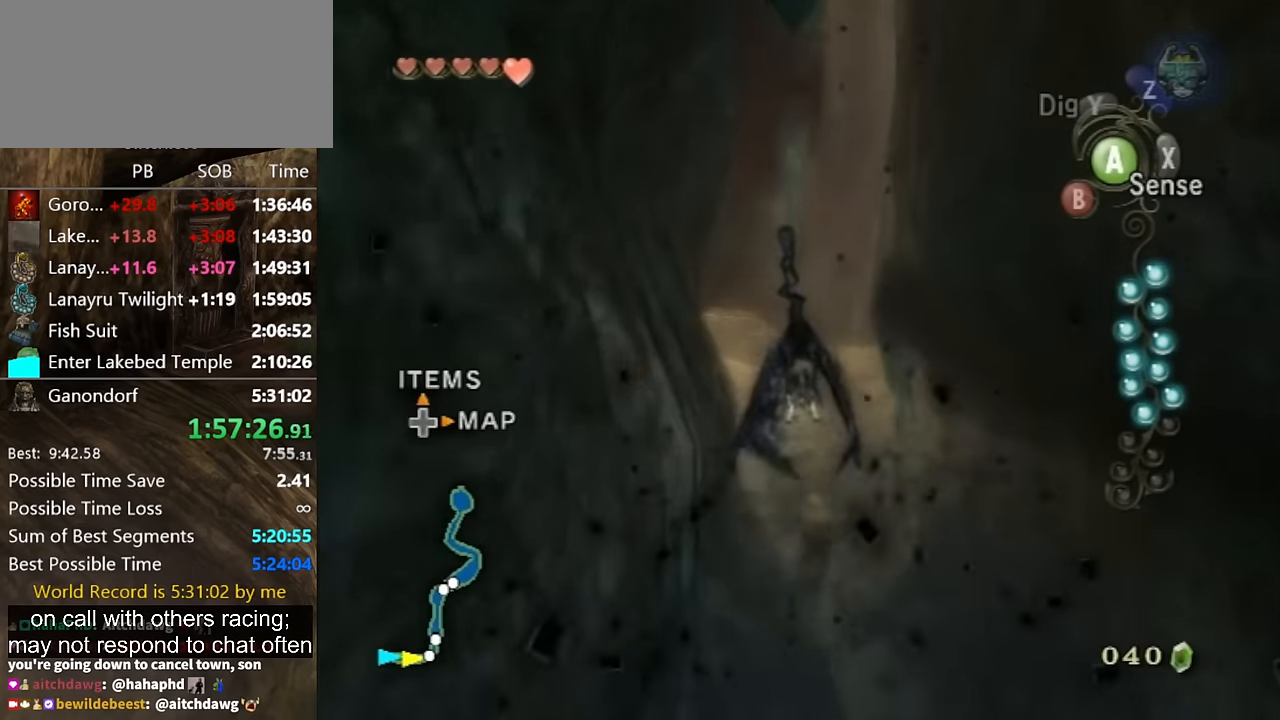
{"buttons": [], "left_stick": "down-left", "right_stick": "center", "events": []}
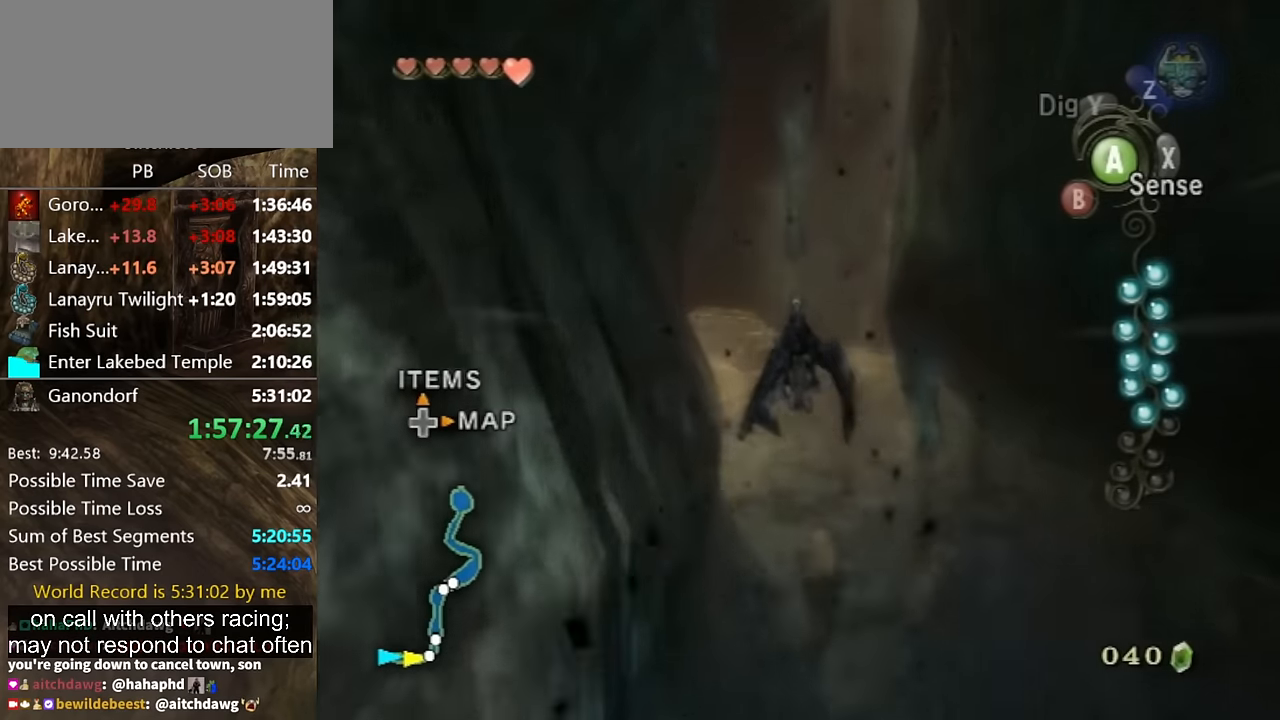
{"buttons": [], "left_stick": "down-left", "right_stick": "center", "events": []}
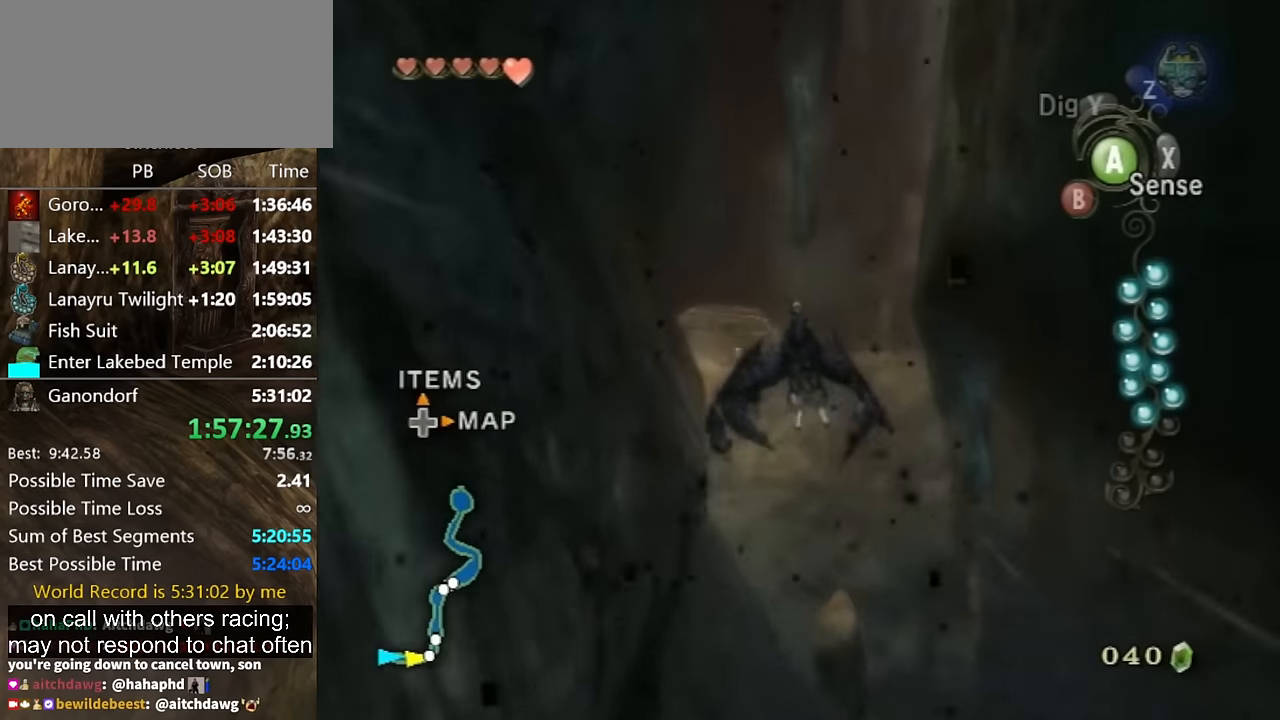
{"buttons": ["A"], "left_stick": "down-left", "right_stick": "center", "events": [[267, "A", "down"], [400, "A", "up"], [467, "A", "down"]]}
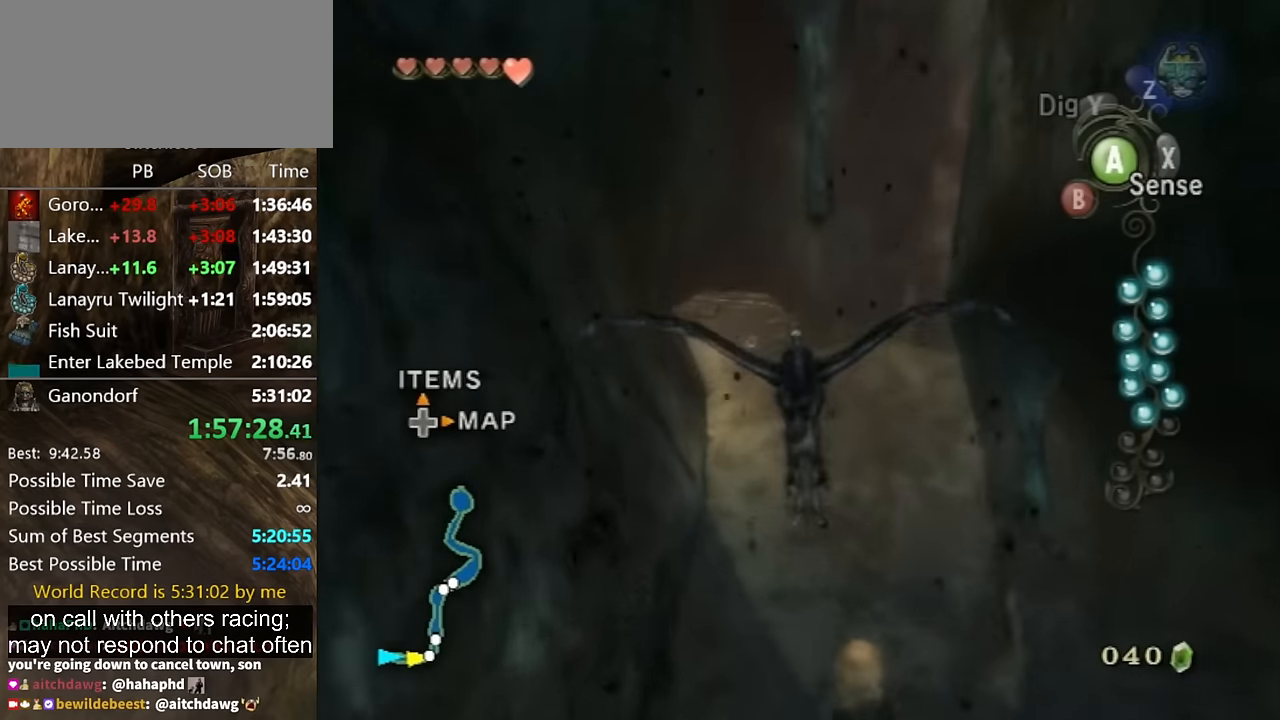
{"buttons": ["A"], "left_stick": "down-left", "right_stick": "center", "events": [[33, "A", "up"], [100, "A", "down"], [233, "A", "up"], [300, "A", "down"], [367, "A", "up"], [433, "A", "down"]]}
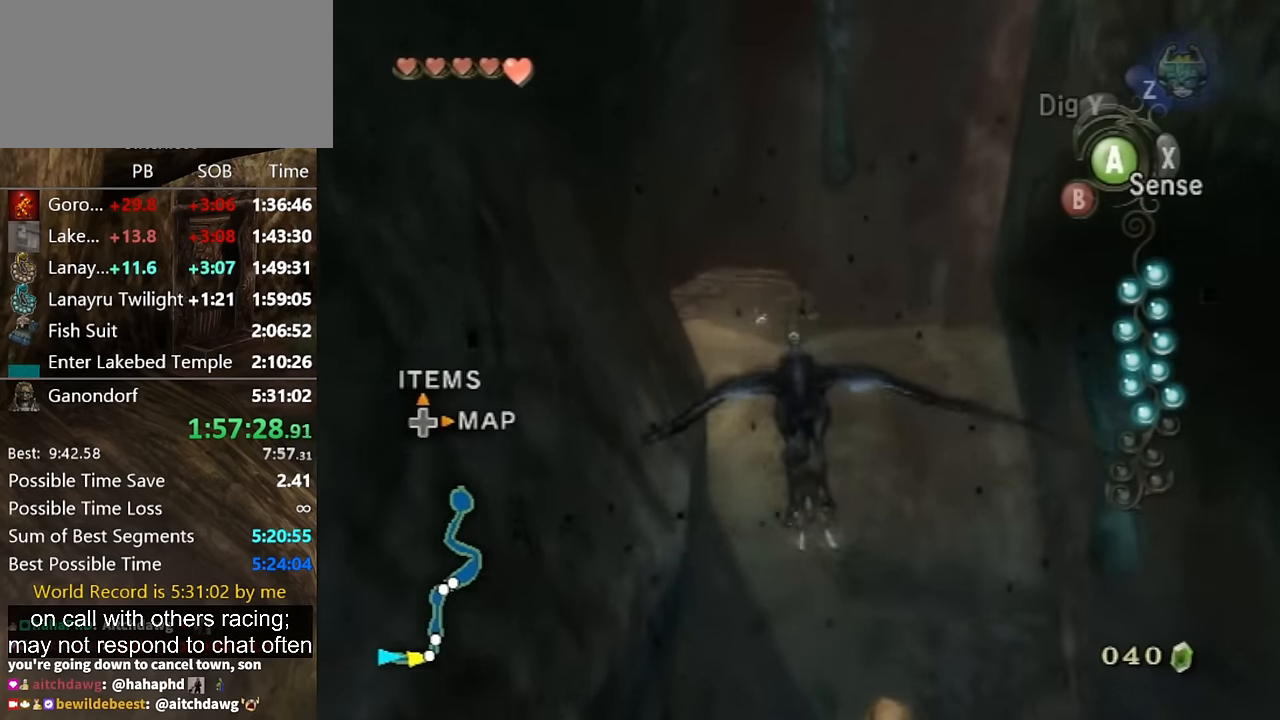
{"buttons": [], "left_stick": "down-left", "right_stick": "center", "events": [[100, "A", "up"], [133, "A", "down"], [233, "A", "up"], [300, "A", "down"], [400, "A", "up"]]}
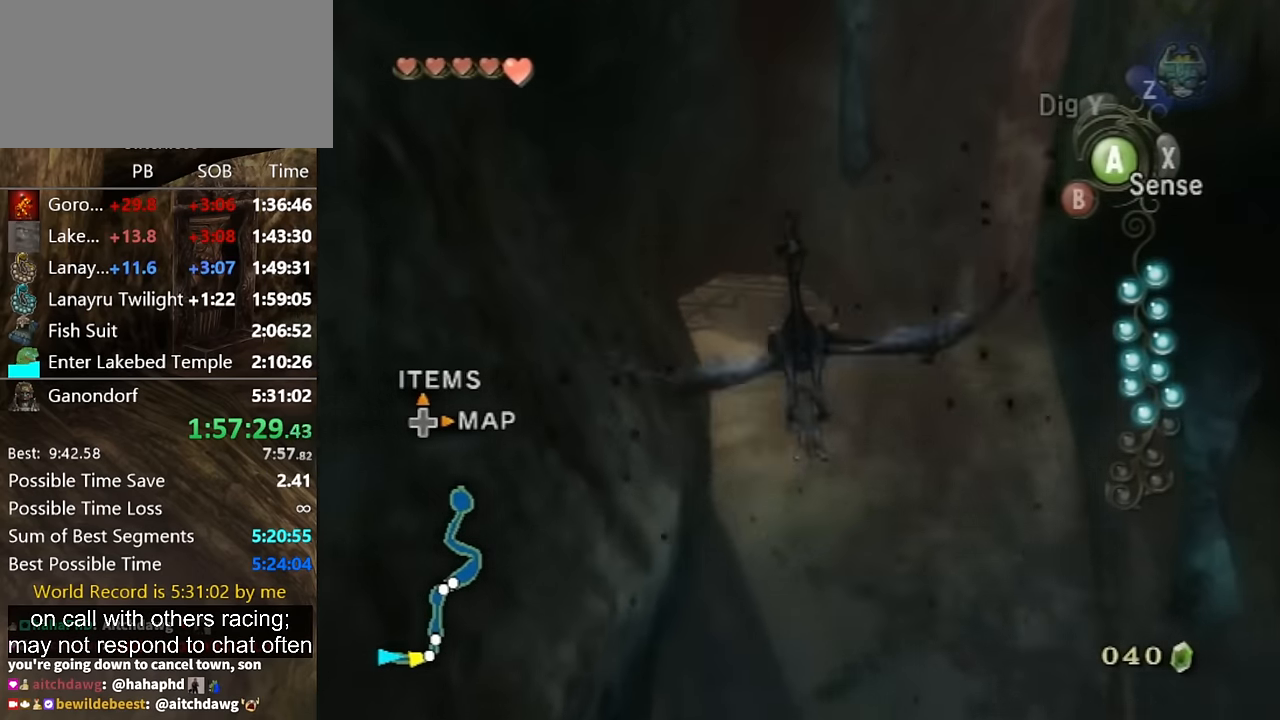
{"buttons": [], "left_stick": "down-left", "right_stick": "center", "events": []}
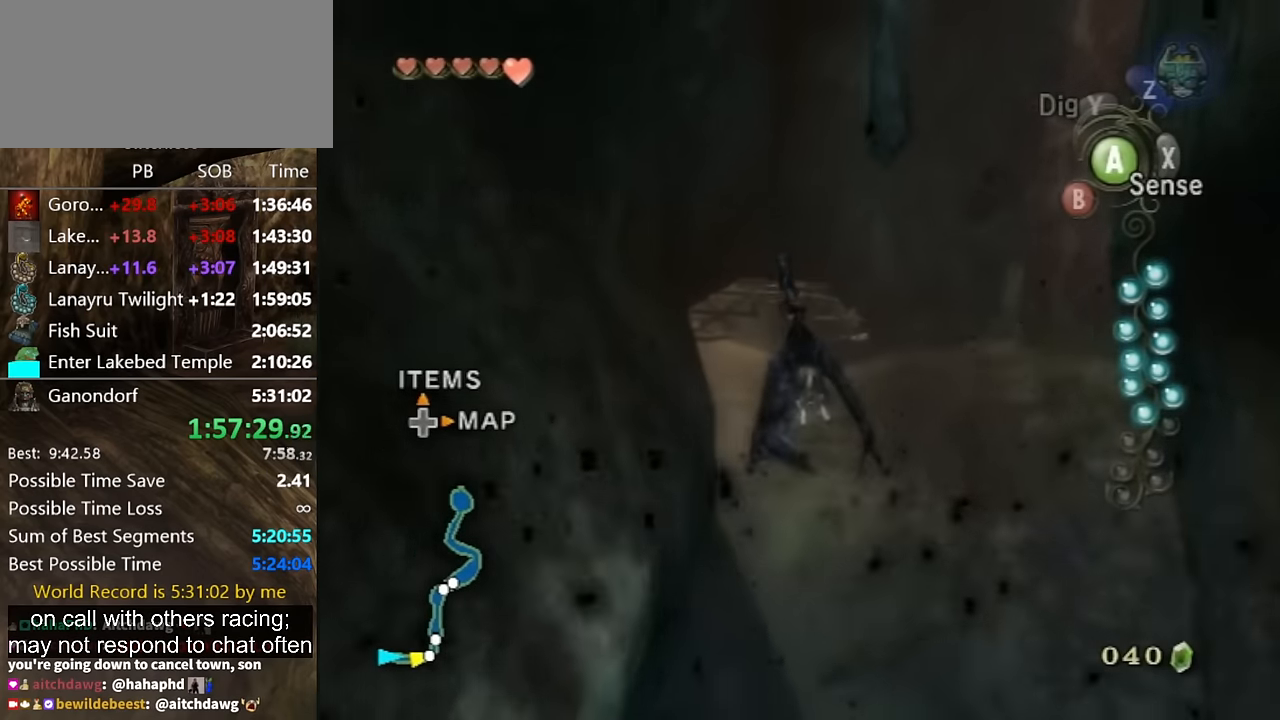
{"buttons": [], "left_stick": "down-left", "right_stick": "center", "events": []}
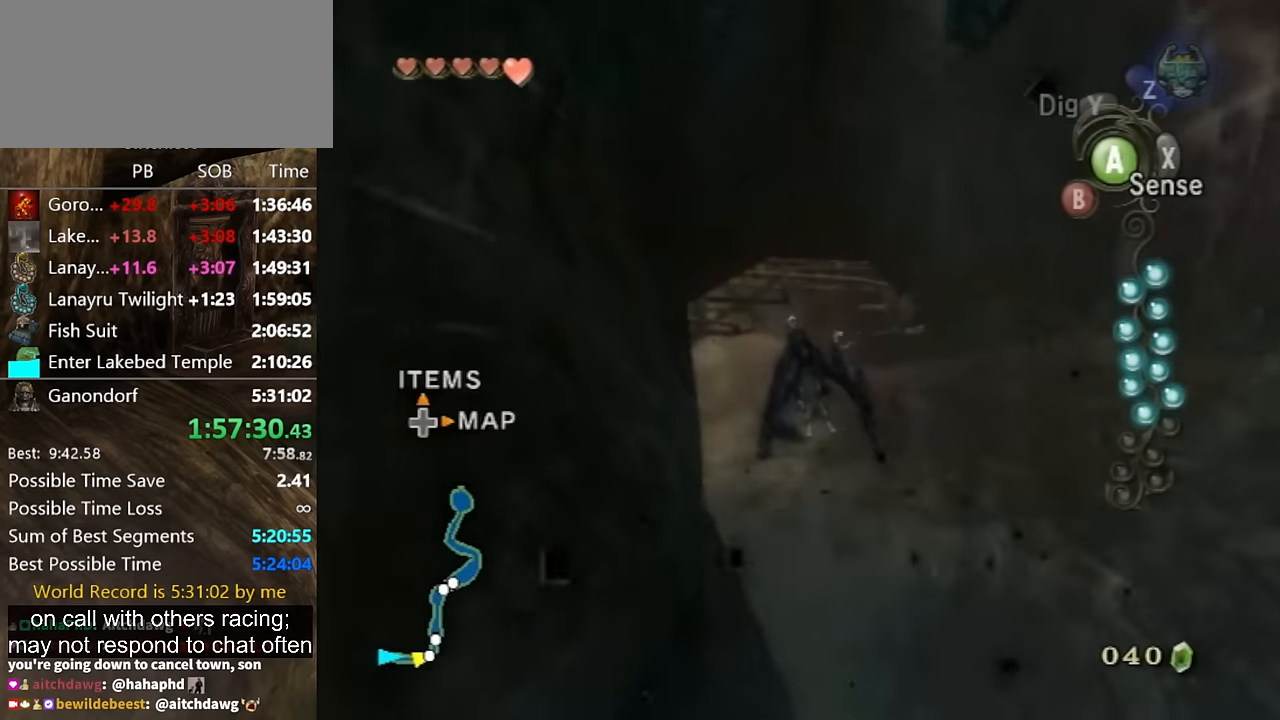
{"buttons": [], "left_stick": "left", "right_stick": "center", "events": [[367, "left_stick", "left"]]}
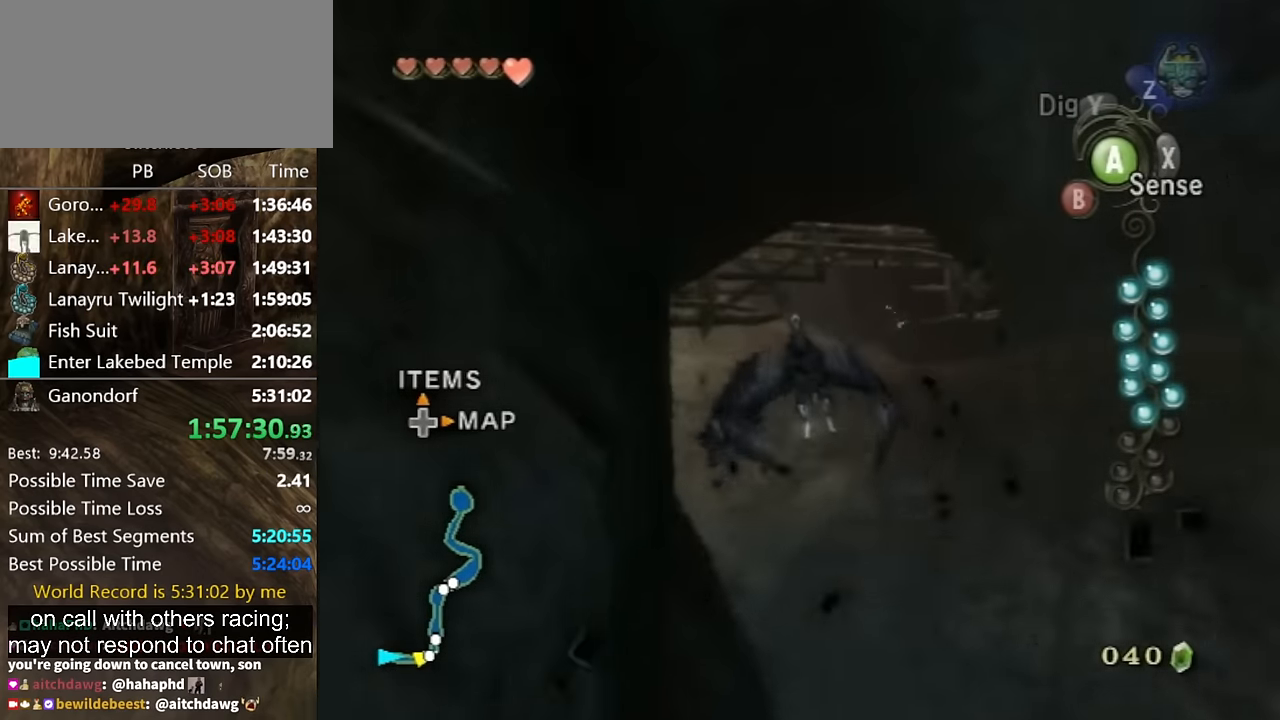
{"buttons": [], "left_stick": "left", "right_stick": "center", "events": [[133, "A", "down"], [266, "A", "up"], [333, "A", "down"], [466, "A", "up"]]}
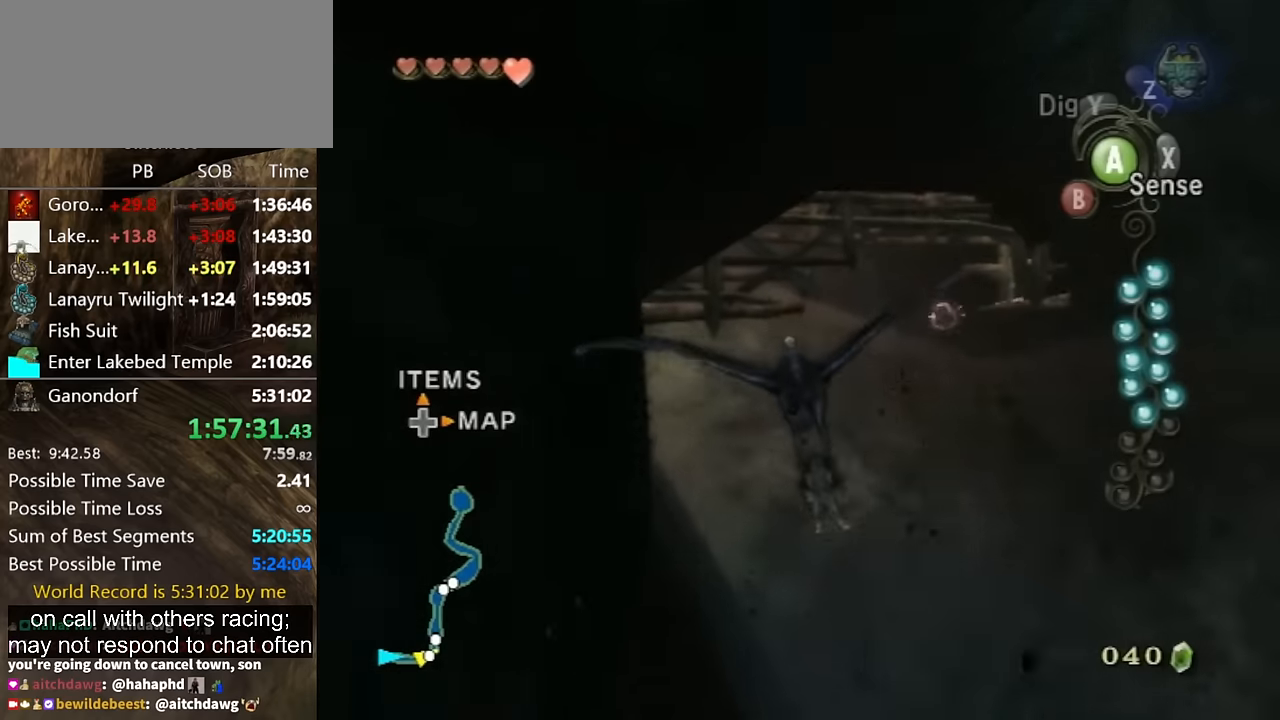
{"buttons": [], "left_stick": "left", "right_stick": "center", "events": [[33, "A", "down"], [100, "A", "up"], [200, "A", "down"], [266, "A", "up"], [366, "A", "down"], [466, "A", "up"]]}
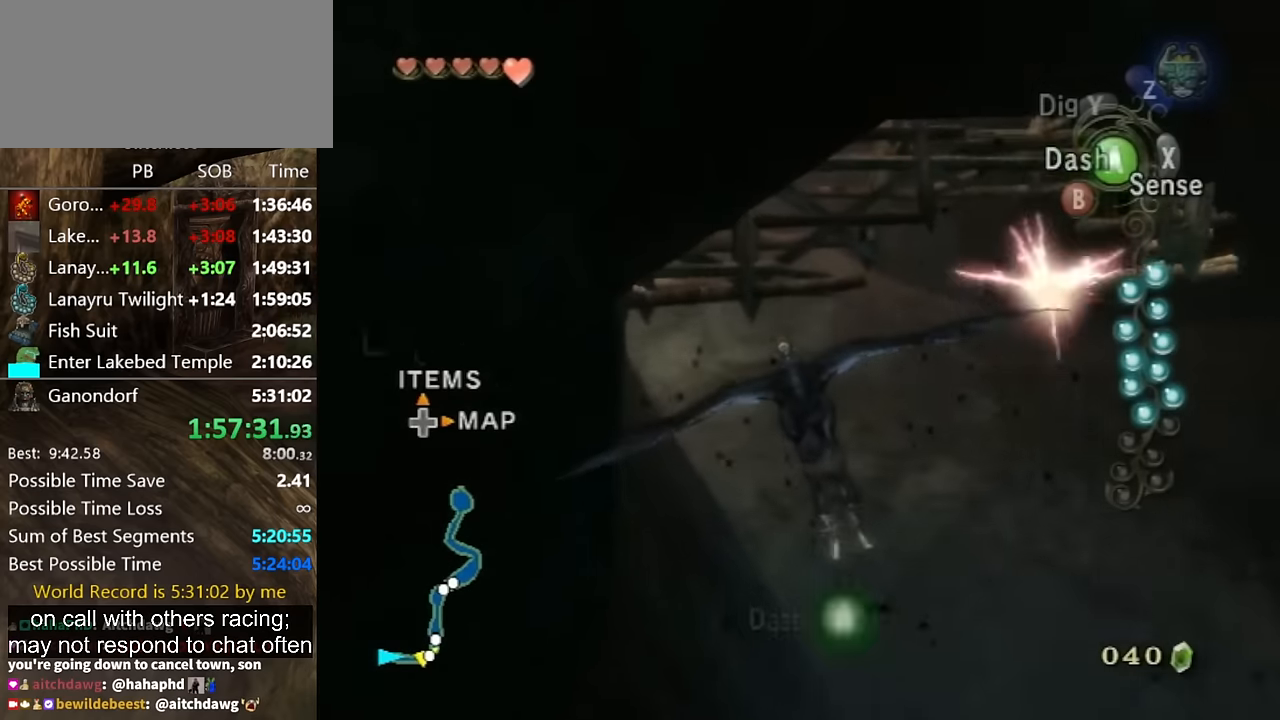
{"buttons": ["A"], "left_stick": "center", "right_stick": "center", "events": [[33, "A", "down"], [66, "A", "up"], [166, "A", "down"], [200, "A", "up"], [300, "A", "down"], [366, "left_stick", "center"], [400, "A", "up"], [466, "A", "down"]]}
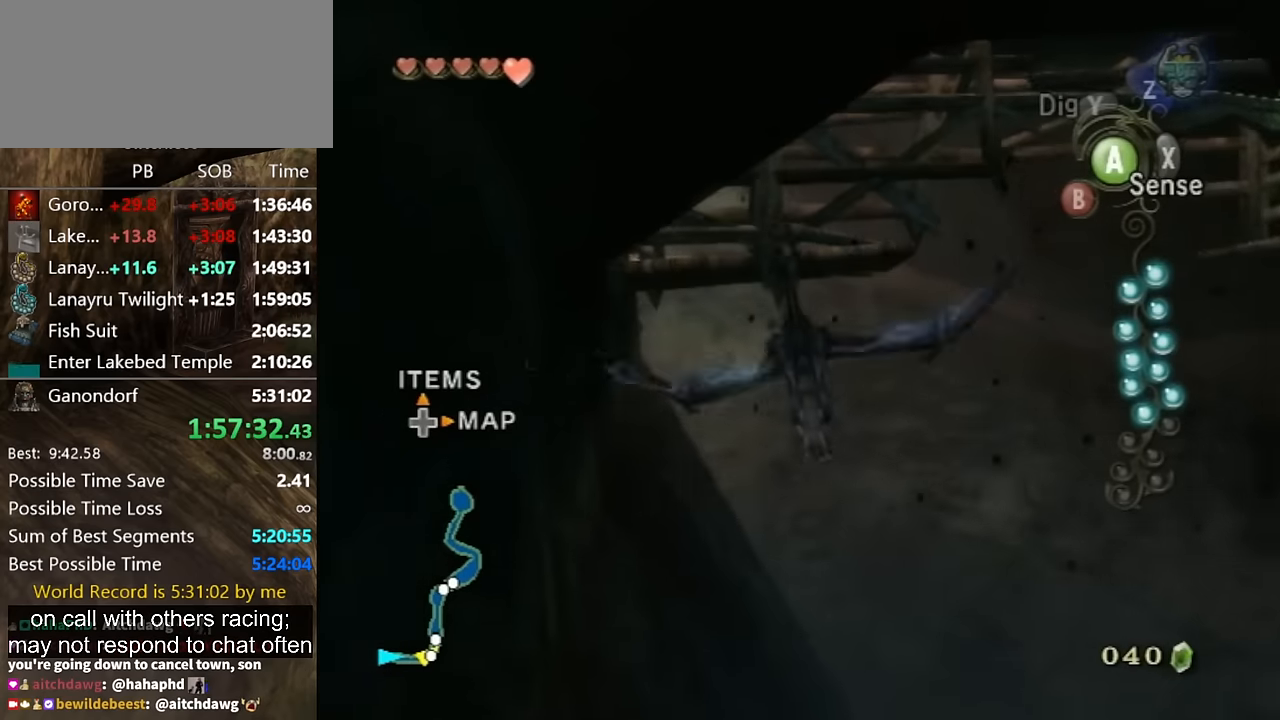
{"buttons": [], "left_stick": "center", "right_stick": "center", "events": [[33, "A", "up"], [100, "A", "down"], [166, "A", "up"]]}
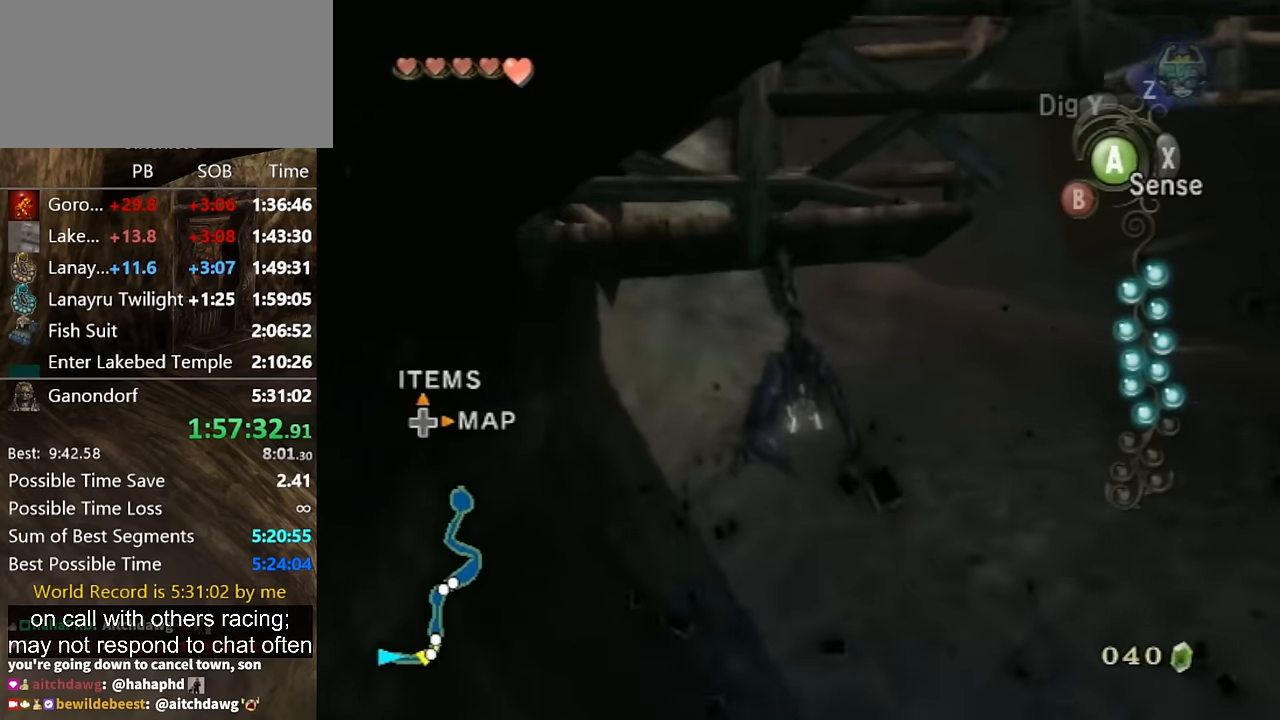
{"buttons": [], "left_stick": "down-left", "right_stick": "center", "events": [[66, "left_stick", "down-left"]]}
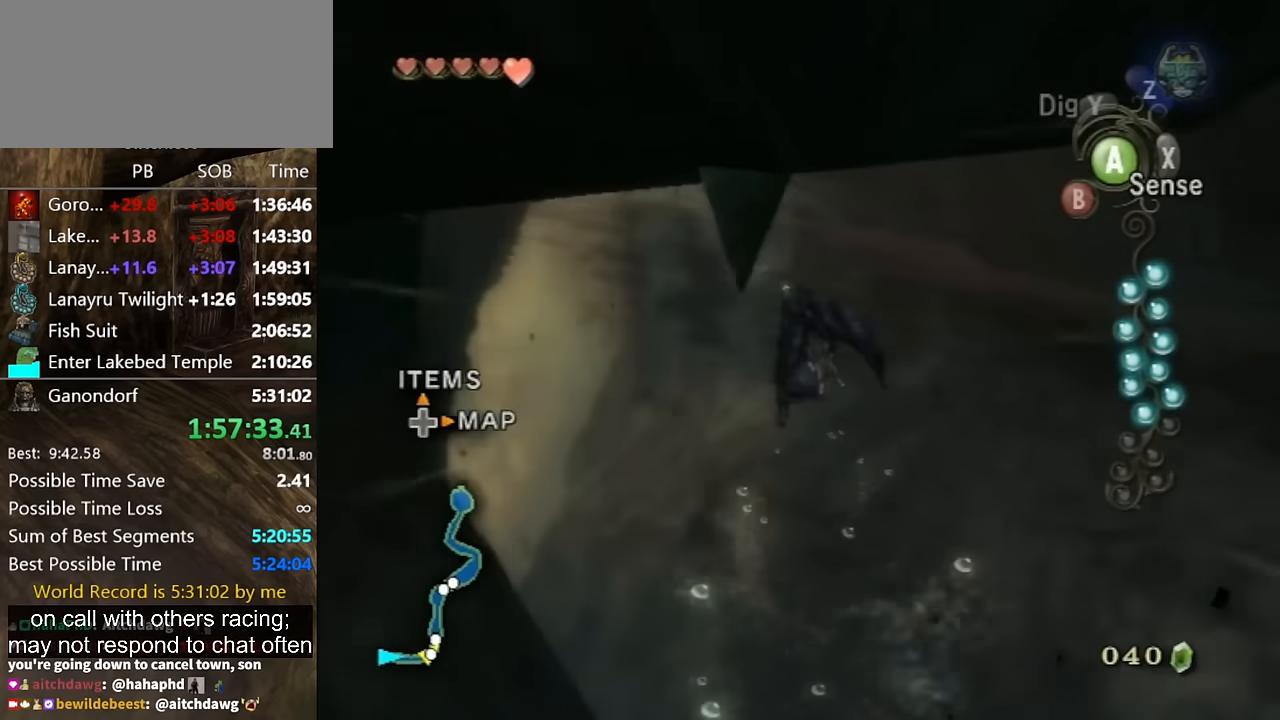
{"buttons": [], "left_stick": "down-left", "right_stick": "center", "events": []}
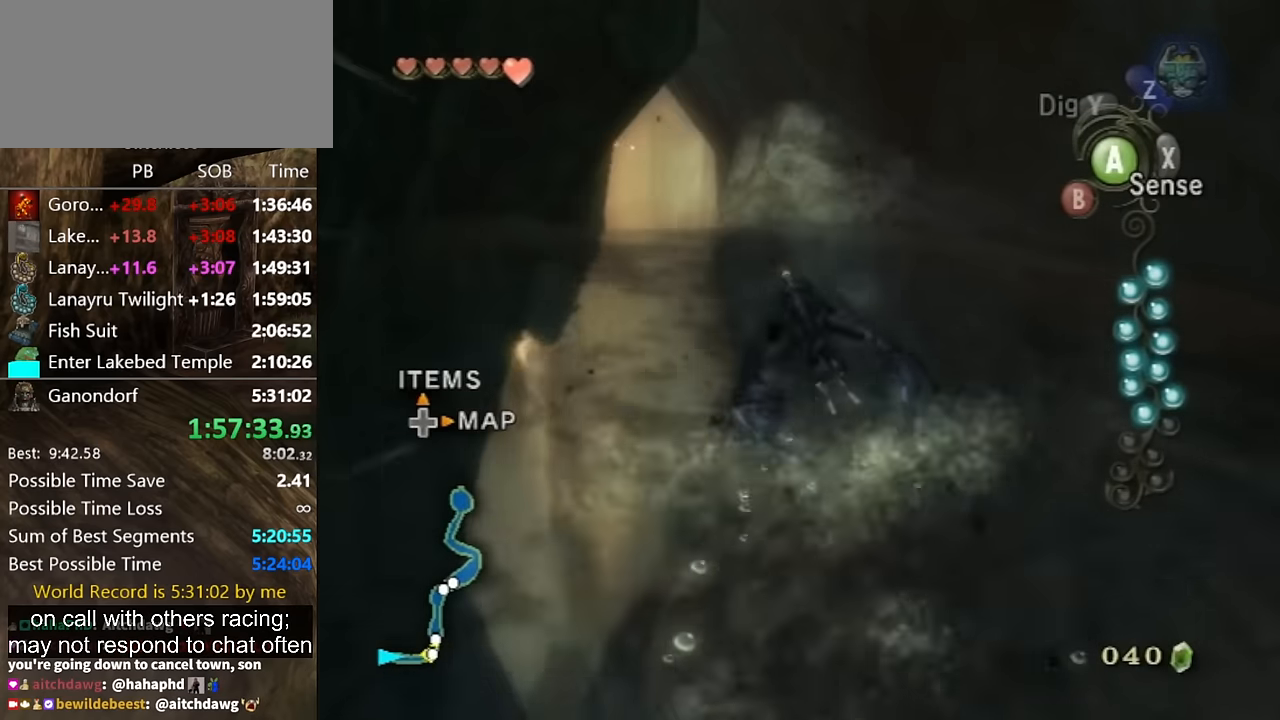
{"buttons": ["A"], "left_stick": "down-left", "right_stick": "center", "events": [[233, "A", "down"], [366, "A", "up"], [466, "A", "down"]]}